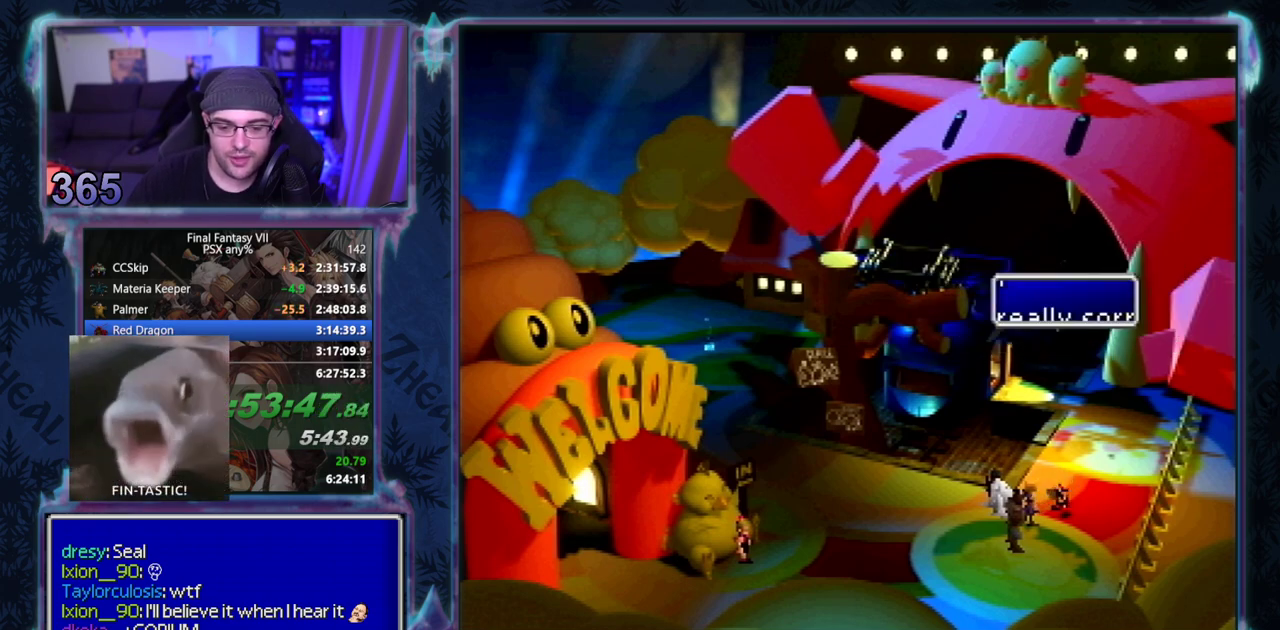
Gameplay with a controller (PlayStation layout); each line is a JSON object with the inputs held at the frame after it. "events" lists button and stick changes between this image and that frame as [ms after this image, input, new state], when the widget could be followed in between. Not read: L3 R3 right_stick.
{"buttons": ["CIRCLE"], "left_stick": "center"}
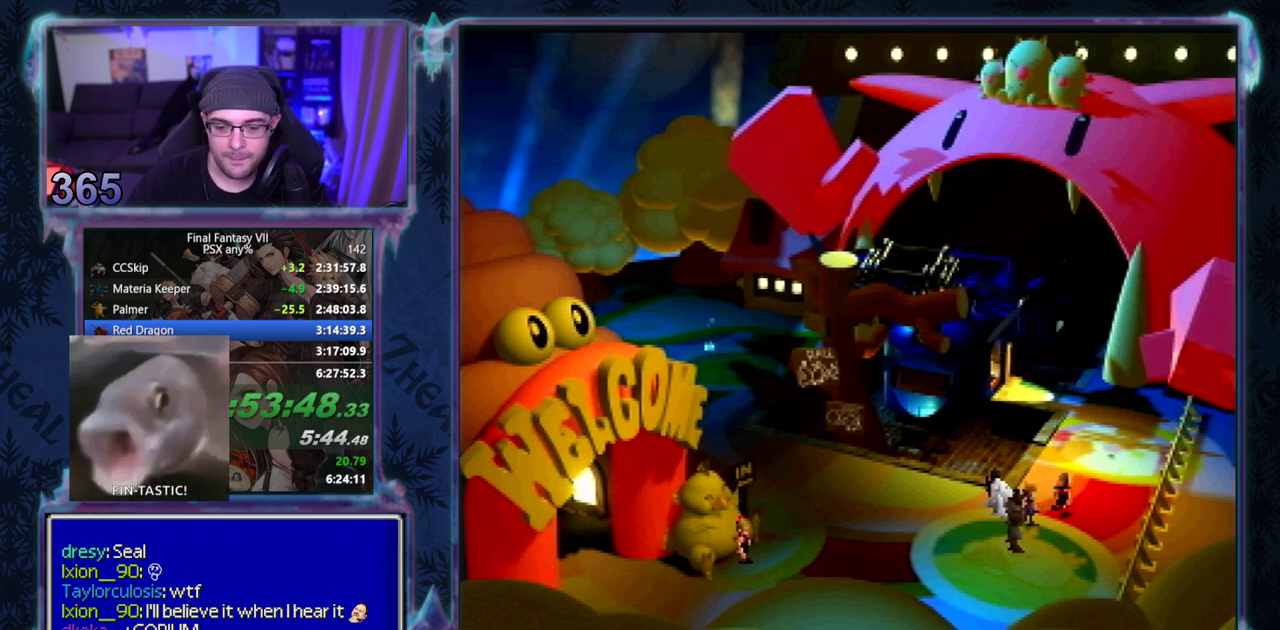
{"buttons": [], "left_stick": "center"}
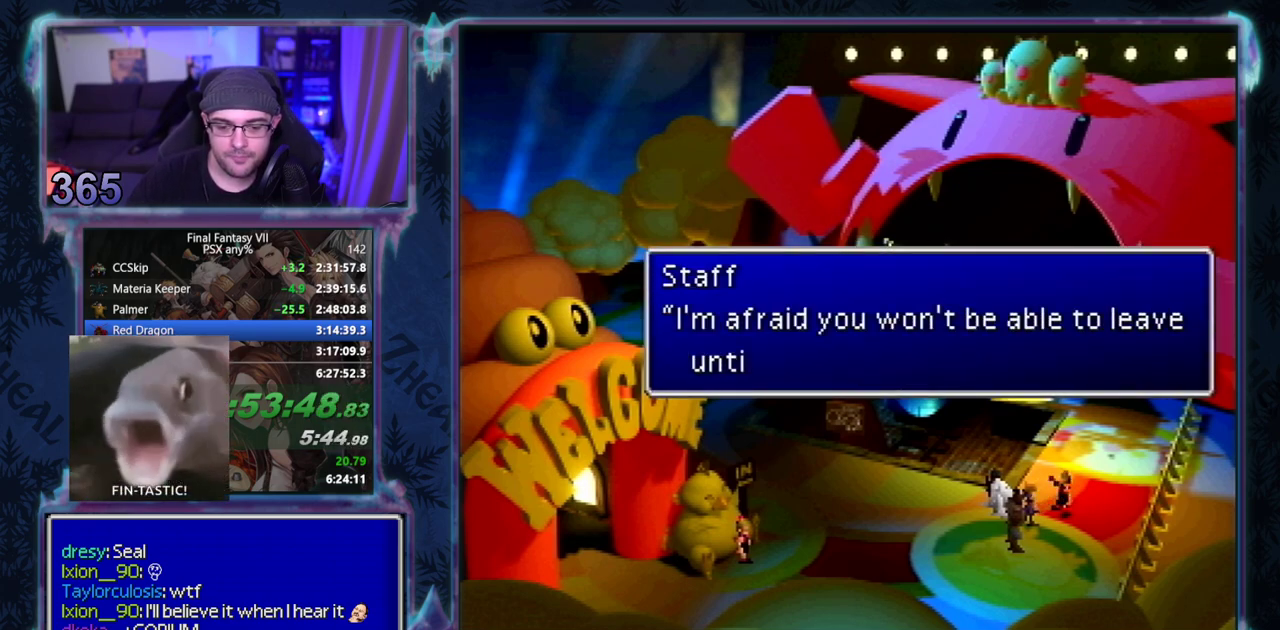
{"buttons": [], "left_stick": "center", "events": []}
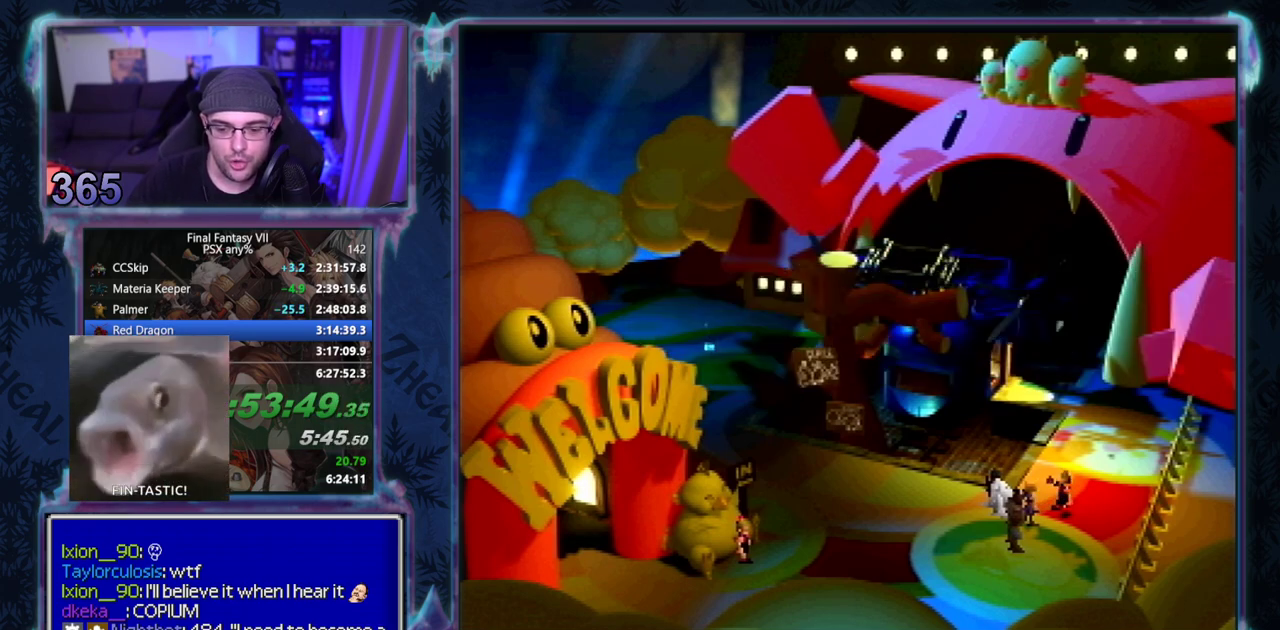
{"buttons": ["CIRCLE"], "left_stick": "center"}
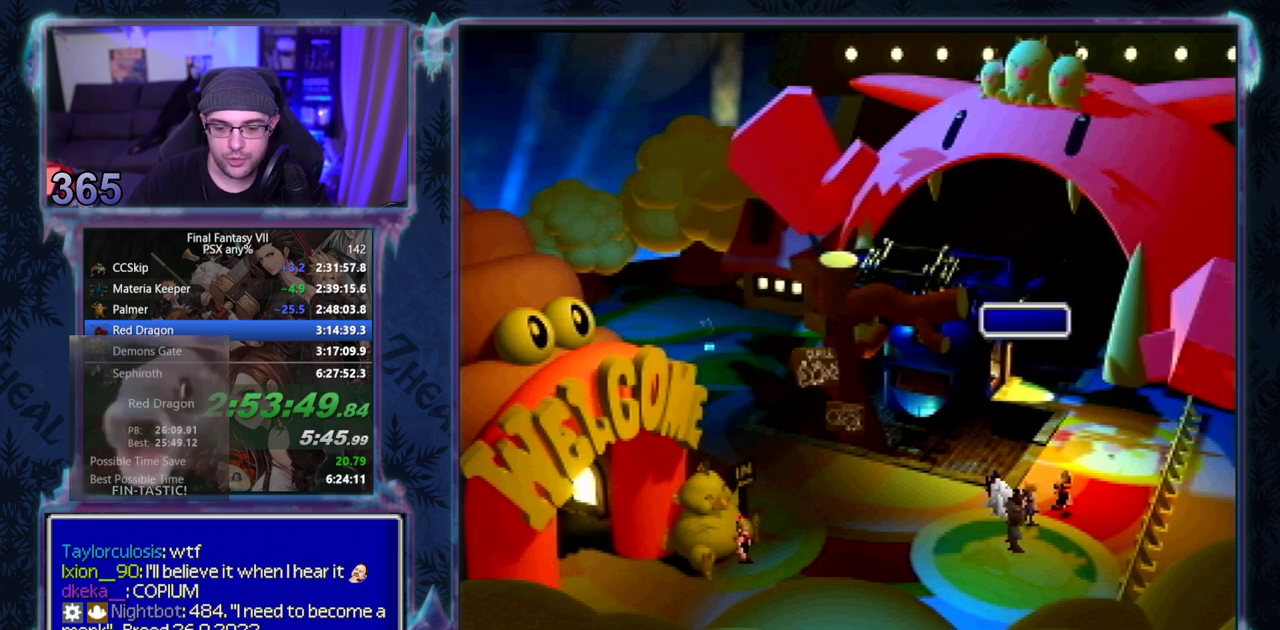
{"buttons": [], "left_stick": "center"}
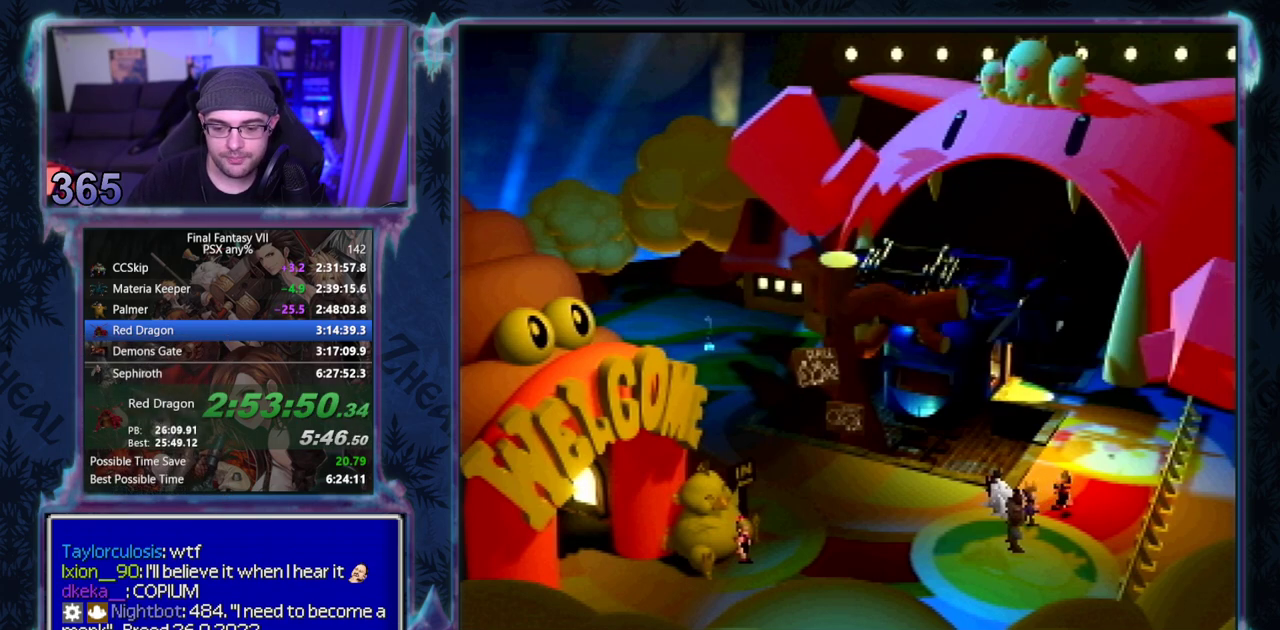
{"buttons": ["CIRCLE"], "left_stick": "center"}
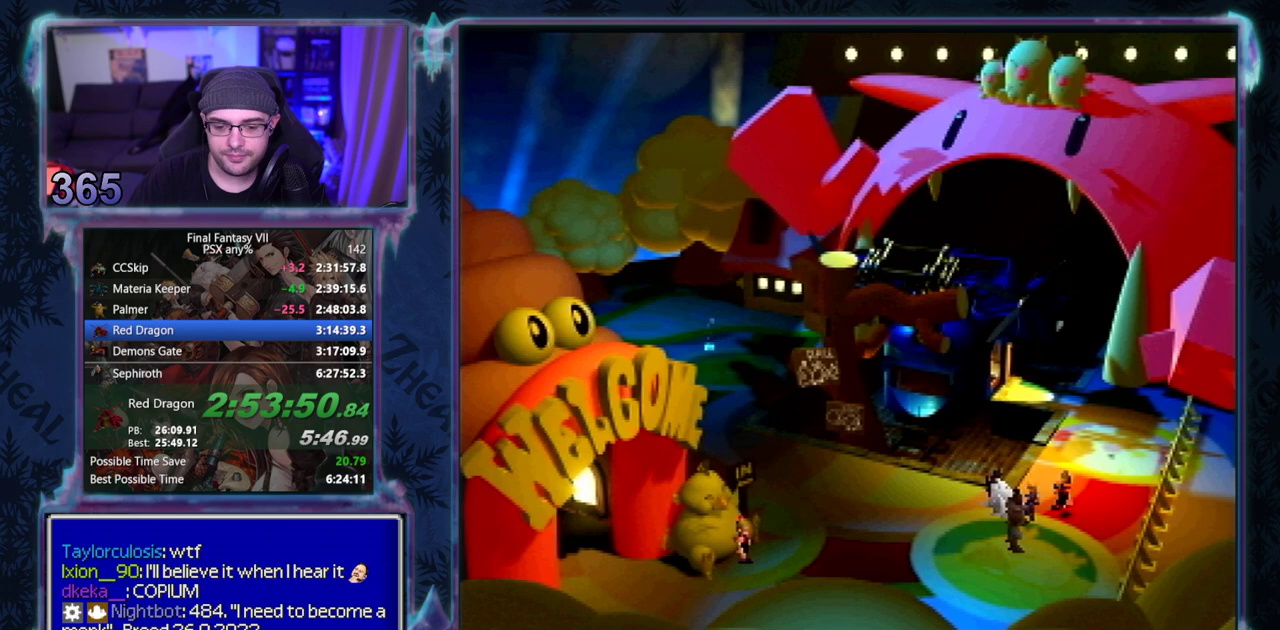
{"buttons": [], "left_stick": "center"}
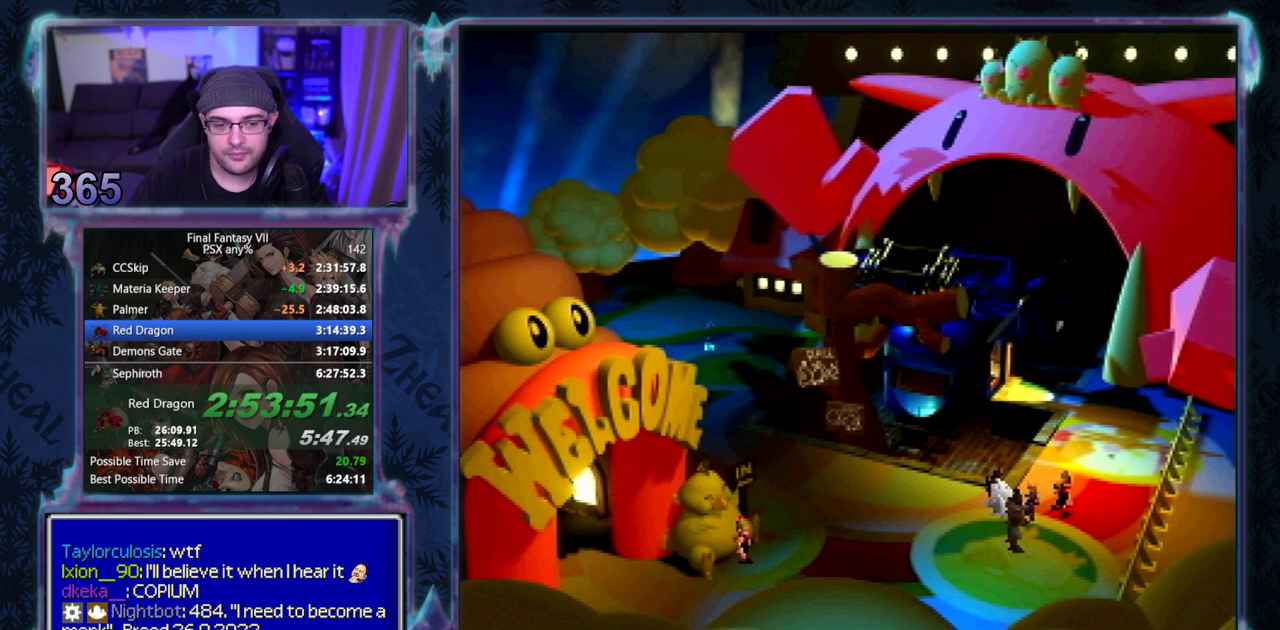
{"buttons": ["CIRCLE"], "left_stick": "center"}
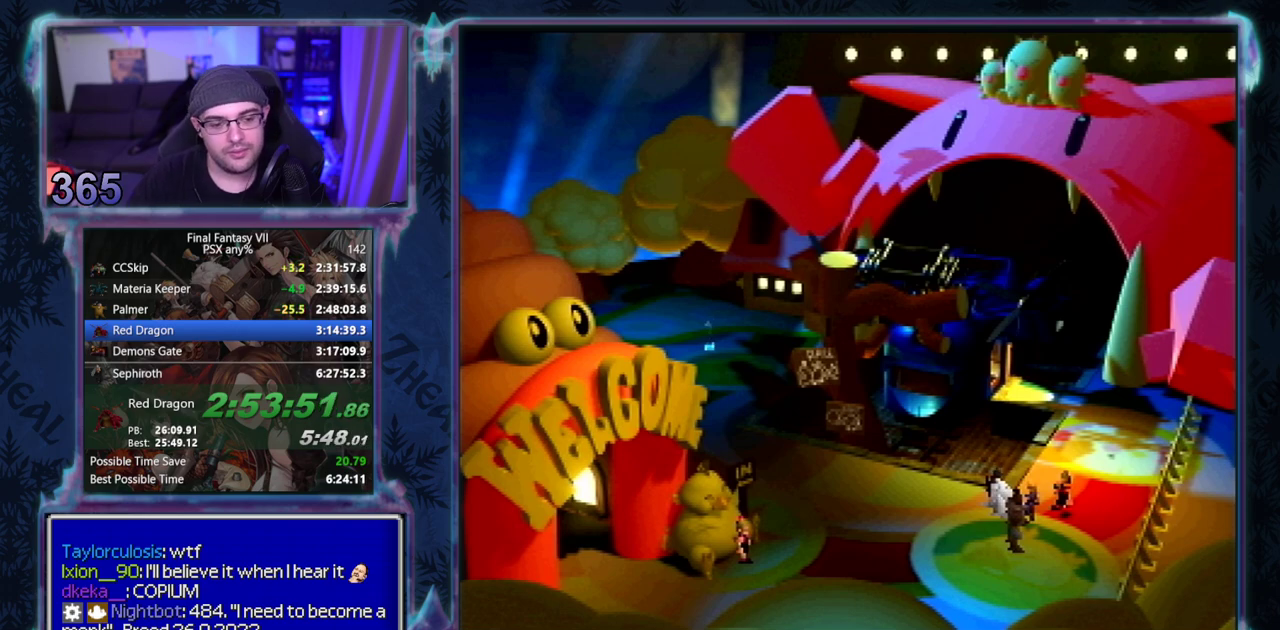
{"buttons": ["CIRCLE"], "left_stick": "center", "events": []}
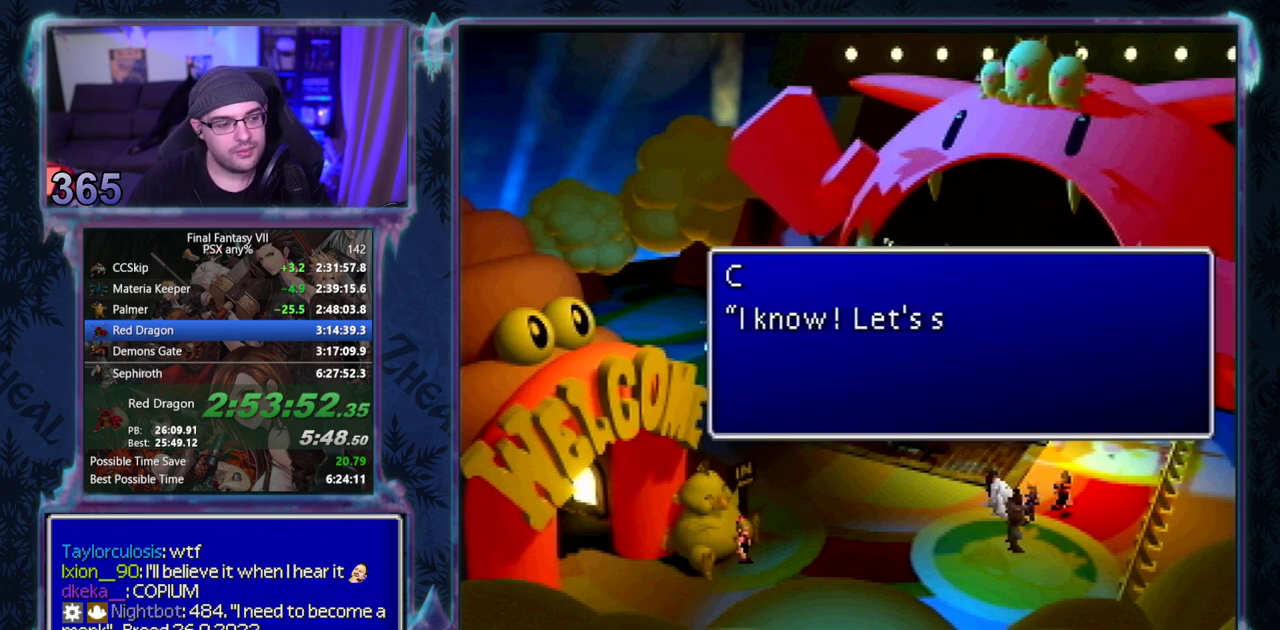
{"buttons": ["CIRCLE"], "left_stick": "center", "events": []}
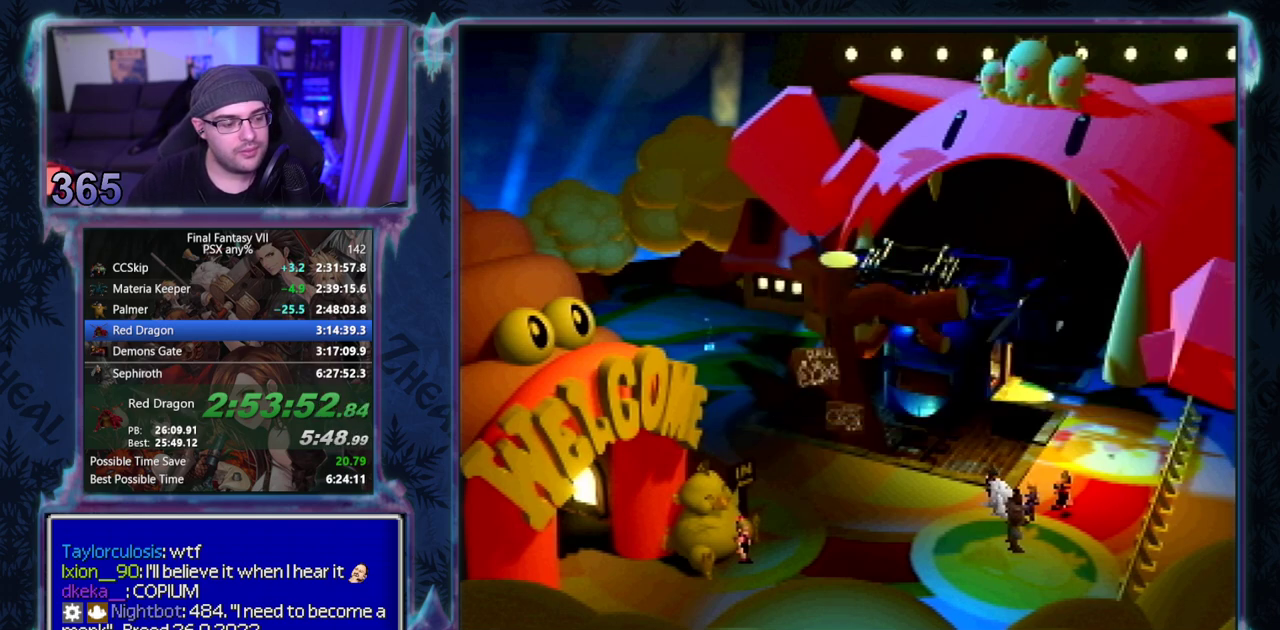
{"buttons": [], "left_stick": "center"}
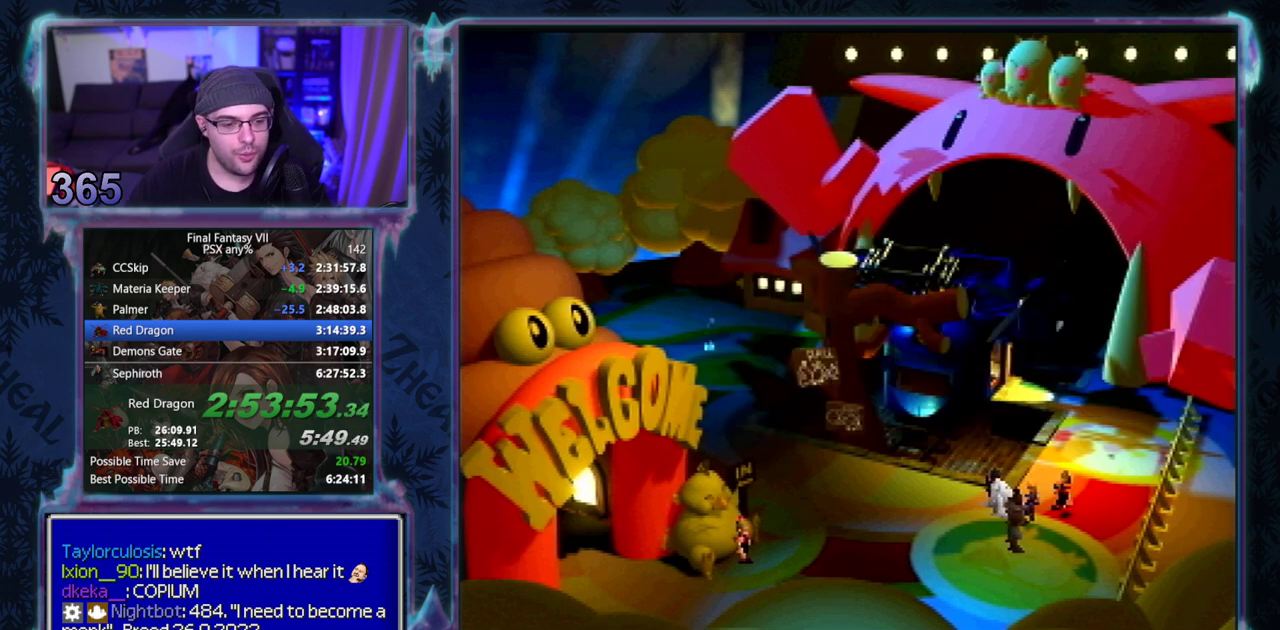
{"buttons": ["CIRCLE"], "left_stick": "center"}
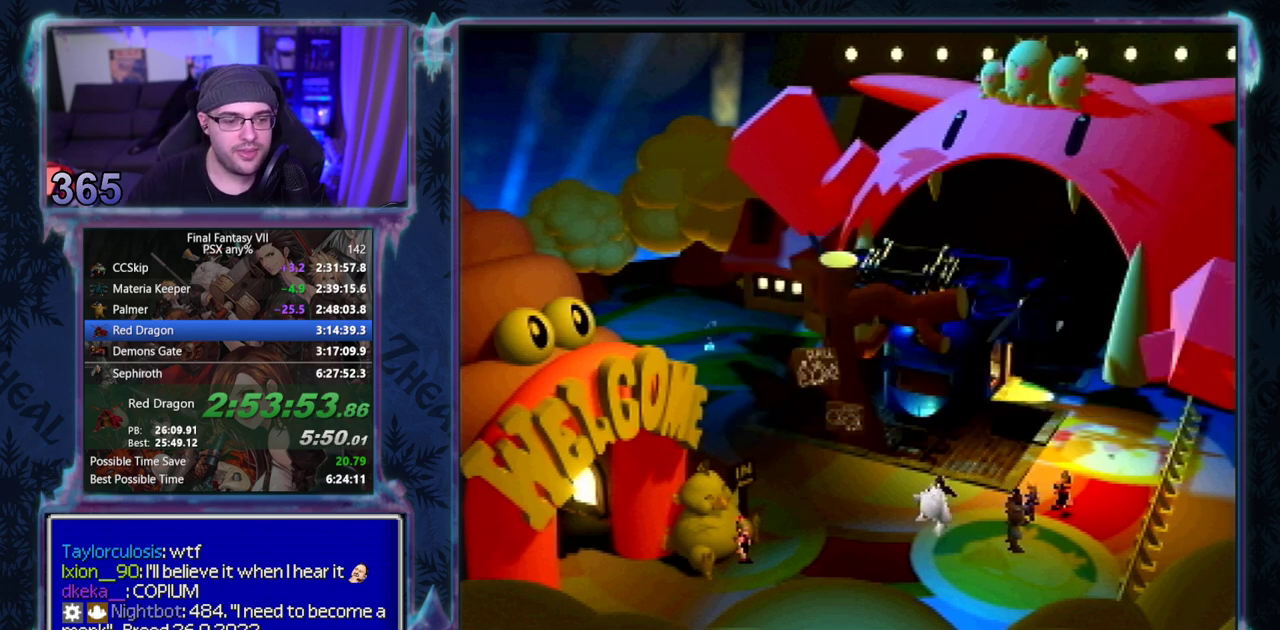
{"buttons": [], "left_stick": "center"}
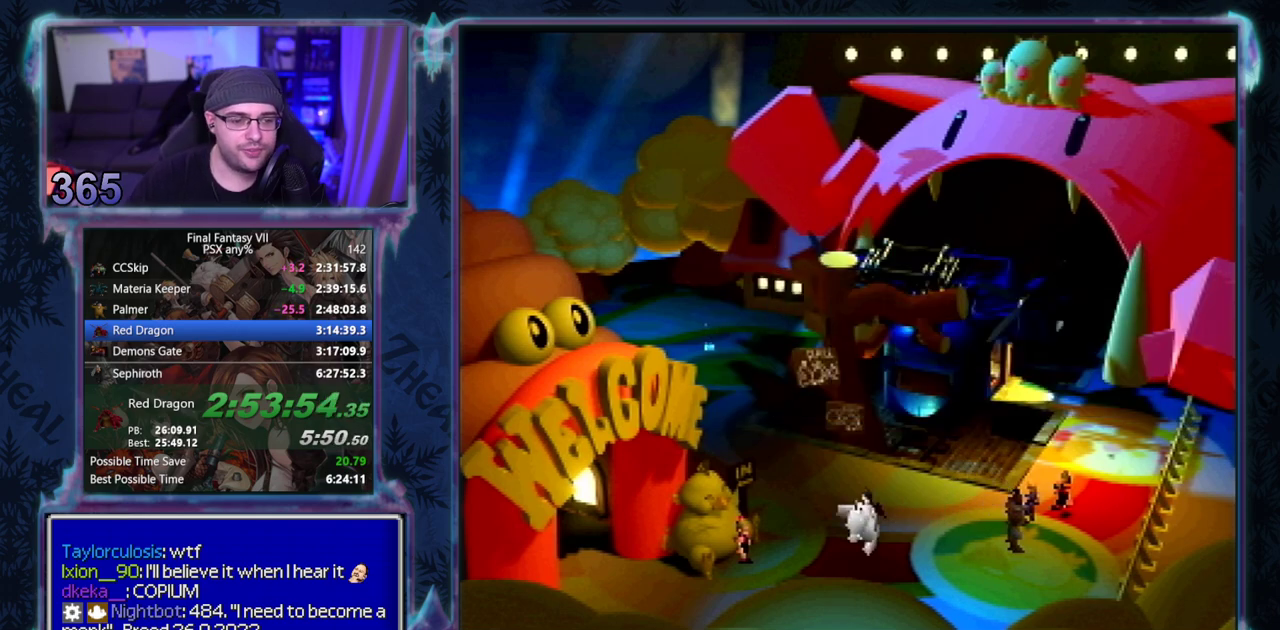
{"buttons": [], "left_stick": "center", "events": []}
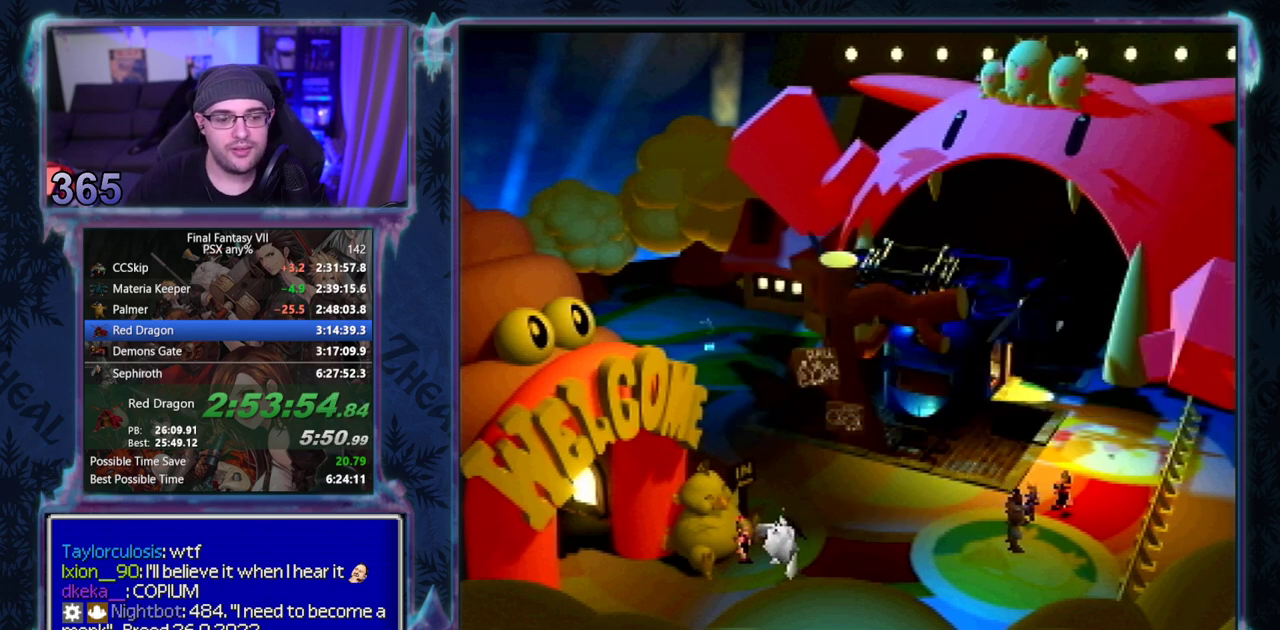
{"buttons": [], "left_stick": "center", "events": []}
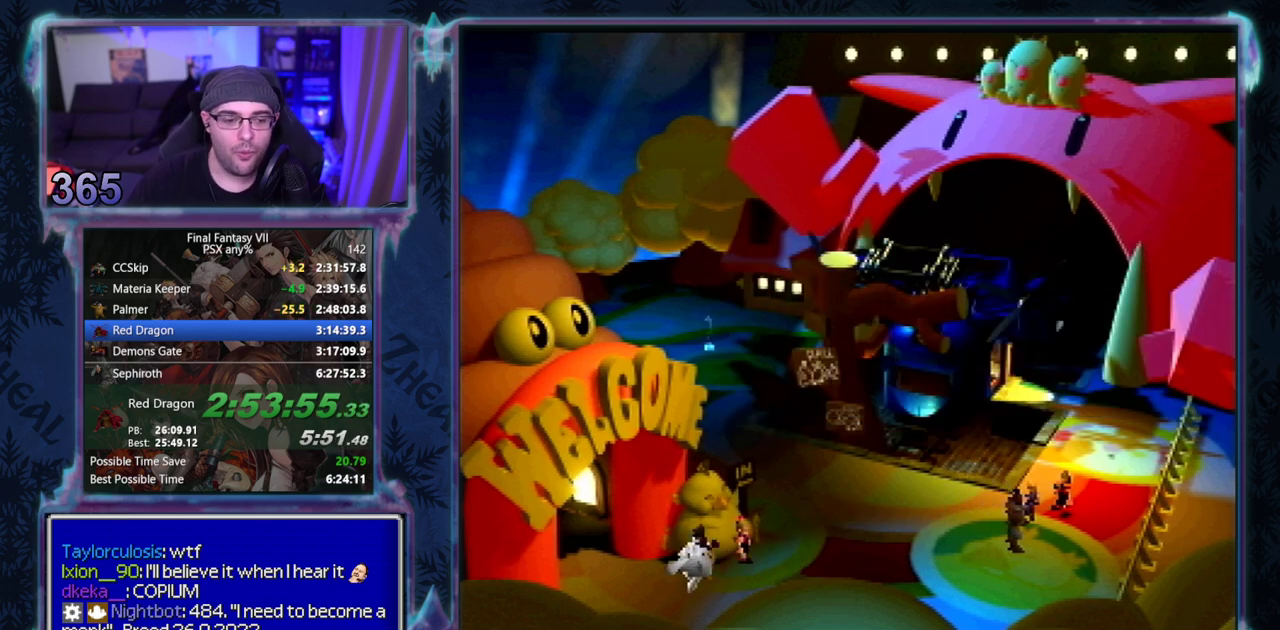
{"buttons": [], "left_stick": "center", "events": []}
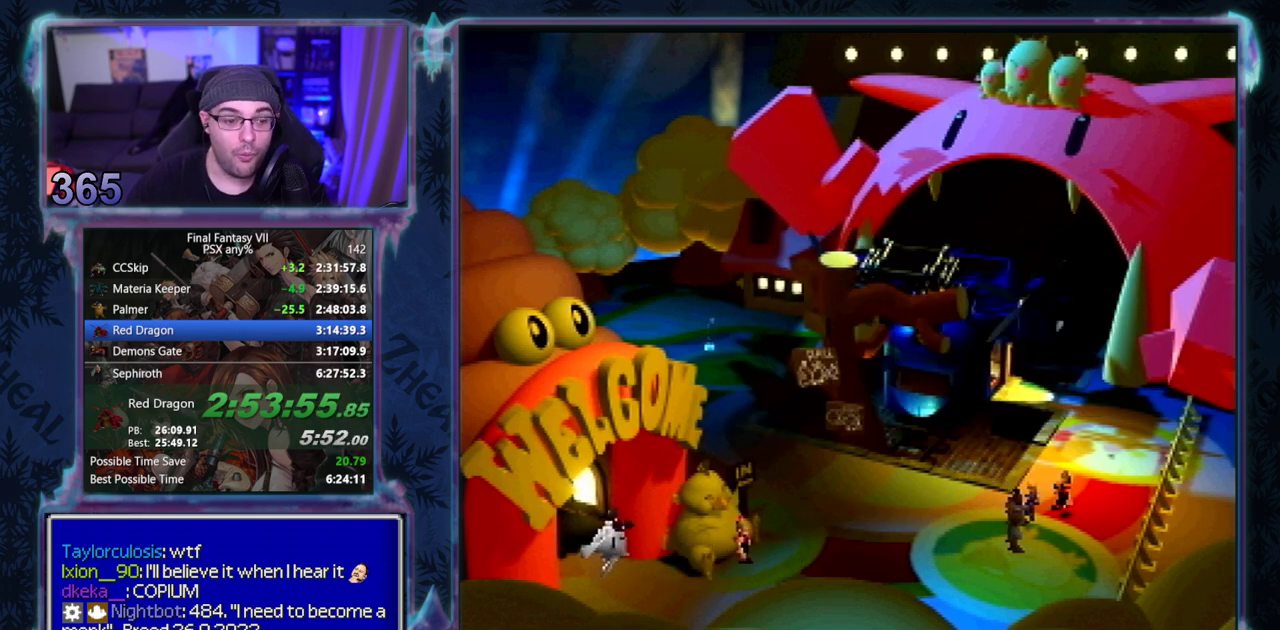
{"buttons": ["CIRCLE"], "left_stick": "center"}
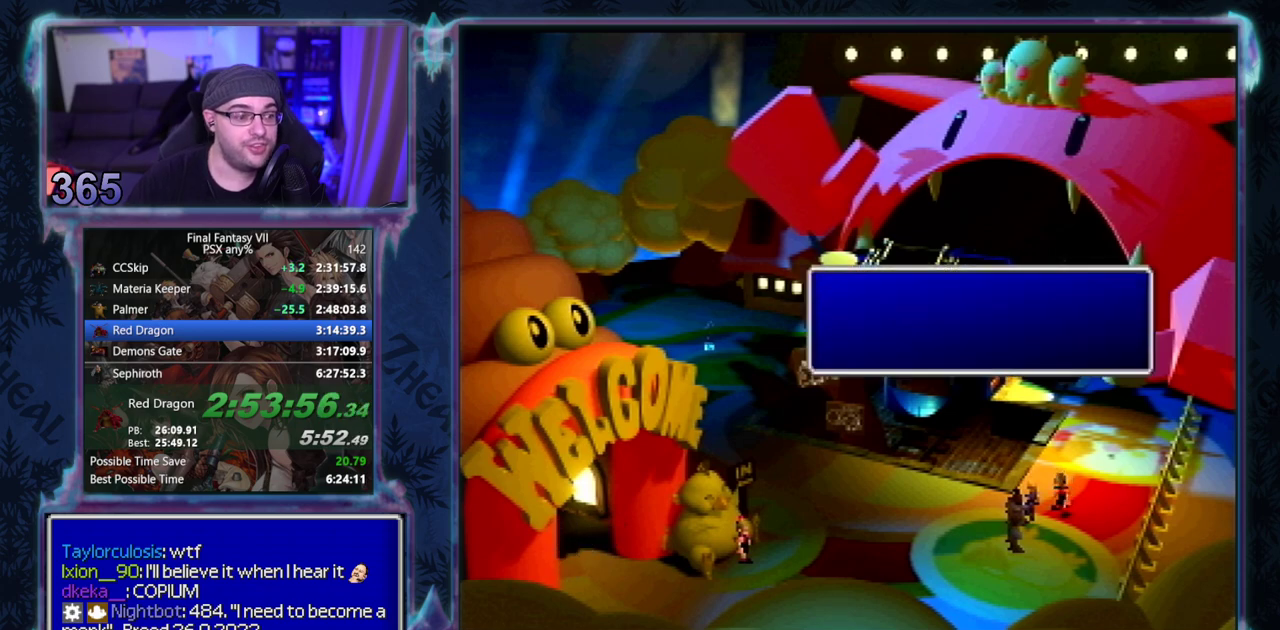
{"buttons": ["CIRCLE"], "left_stick": "center", "events": []}
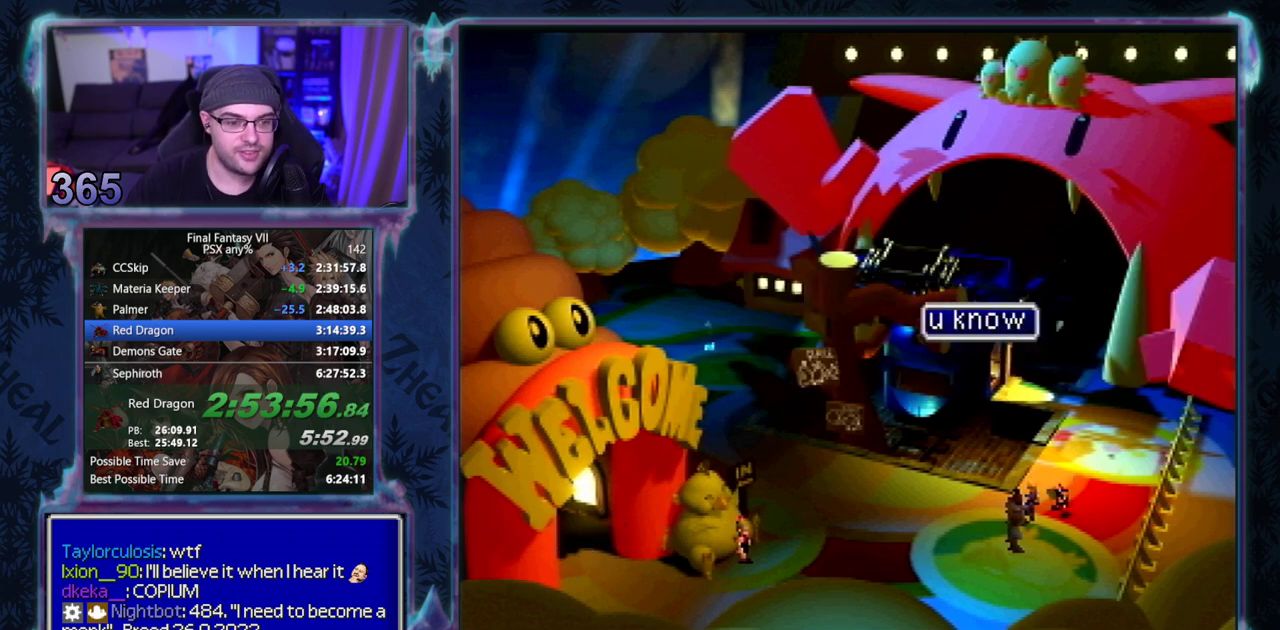
{"buttons": [], "left_stick": "center", "events": [[83, "CIRCLE", "up"], [217, "CIRCLE", "down"], [450, "CIRCLE", "up"]]}
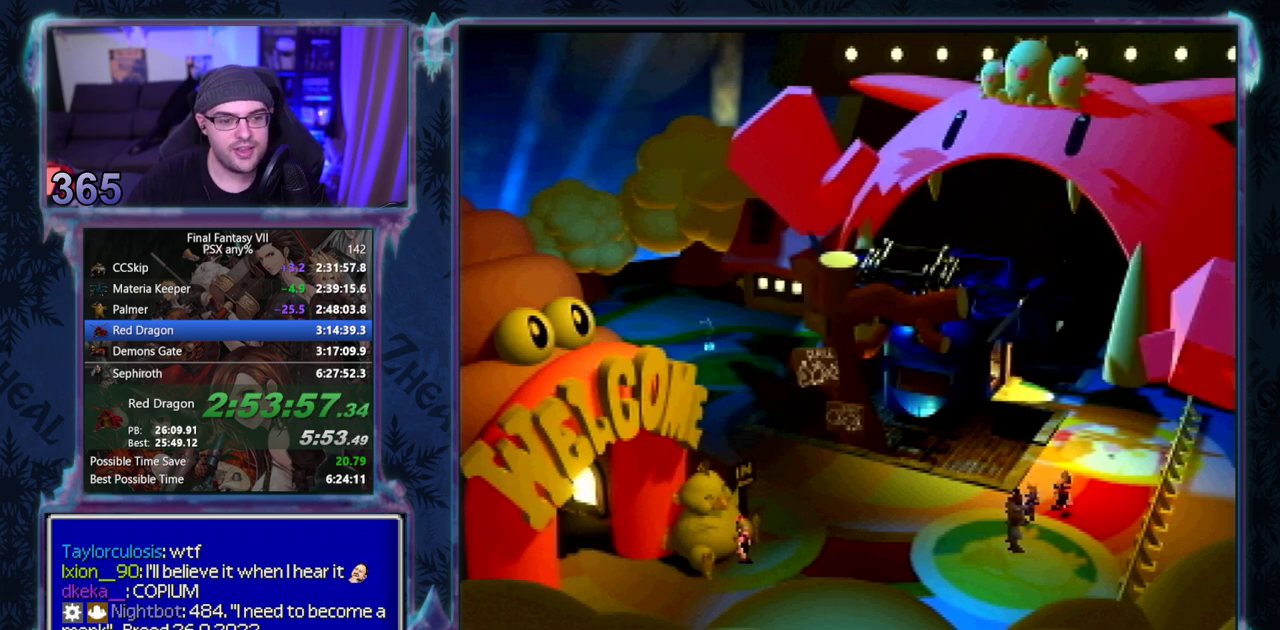
{"buttons": ["CIRCLE"], "left_stick": "center", "events": [[17, "CIRCLE", "down"], [67, "CIRCLE", "up"], [117, "CIRCLE", "down"], [167, "CIRCLE", "up"], [283, "CIRCLE", "down"]]}
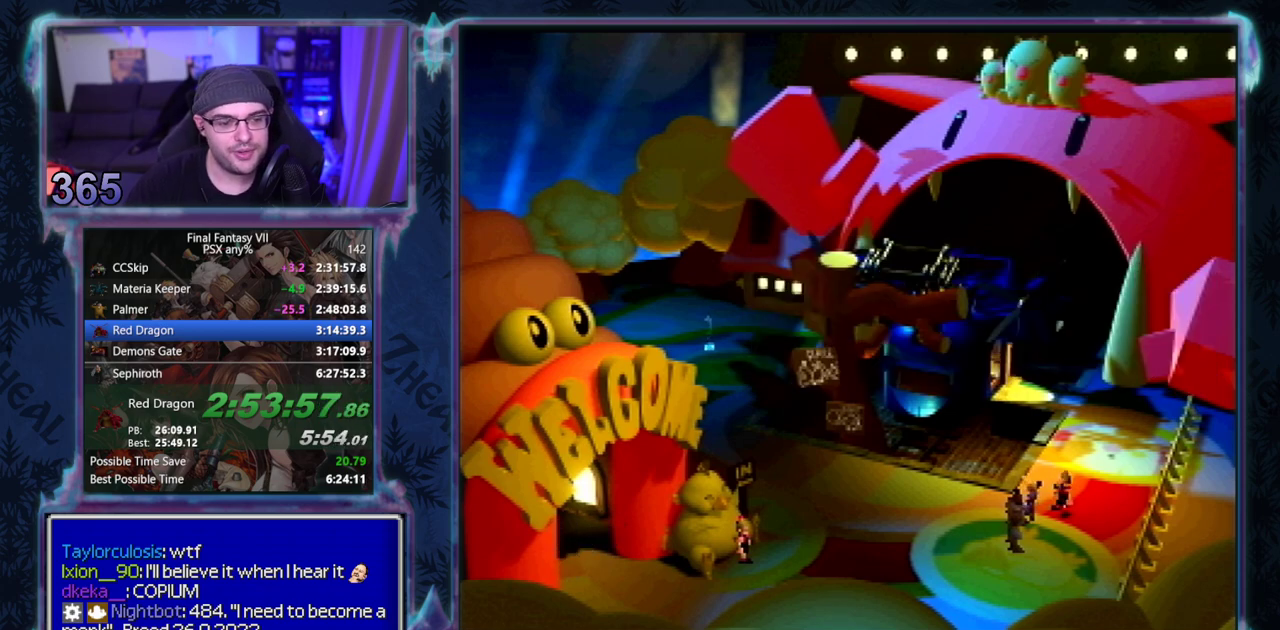
{"buttons": ["CIRCLE"], "left_stick": "center", "events": []}
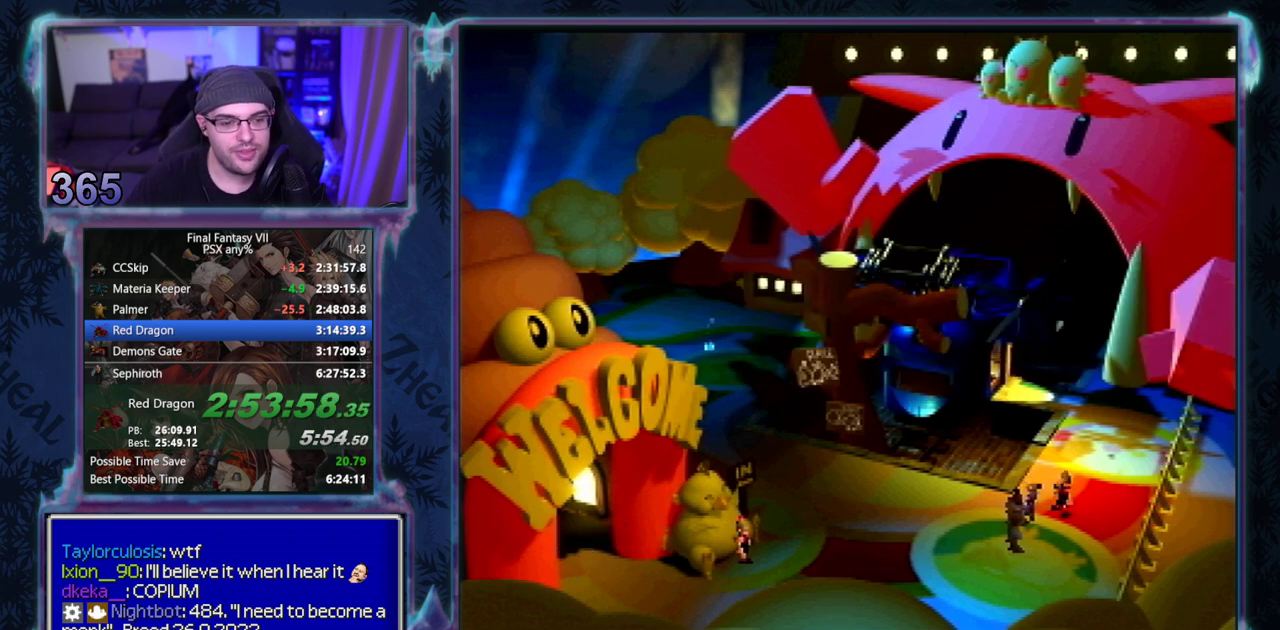
{"buttons": [], "left_stick": "center"}
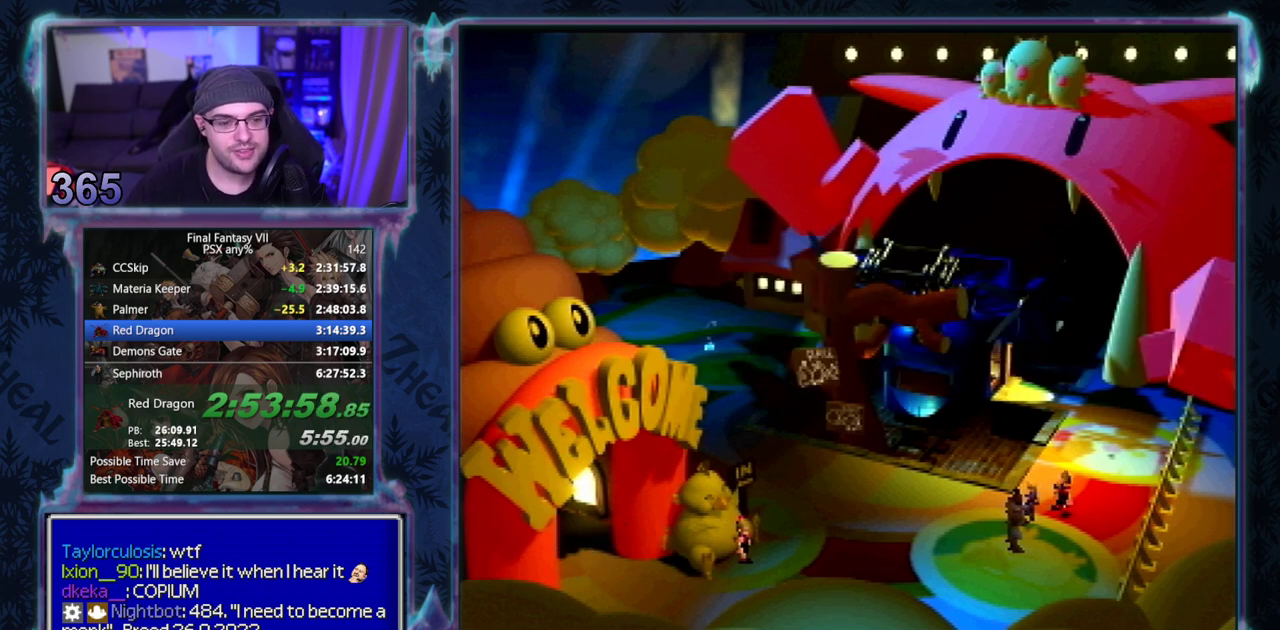
{"buttons": [], "left_stick": "center", "events": []}
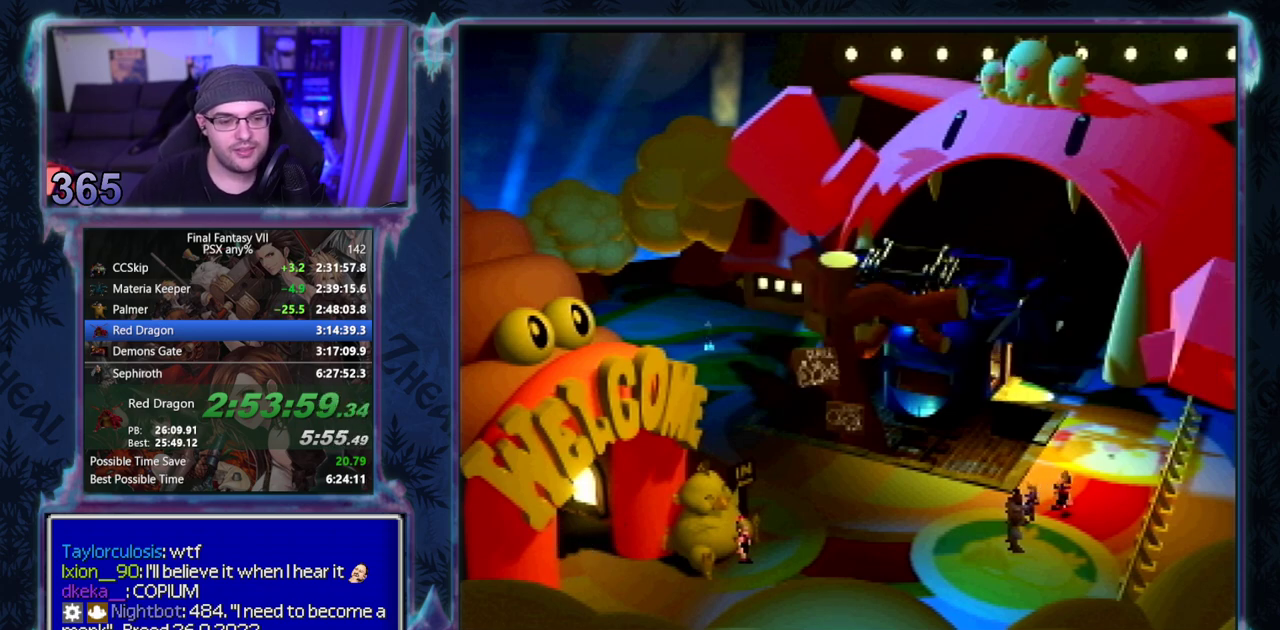
{"buttons": ["CIRCLE"], "left_stick": "center"}
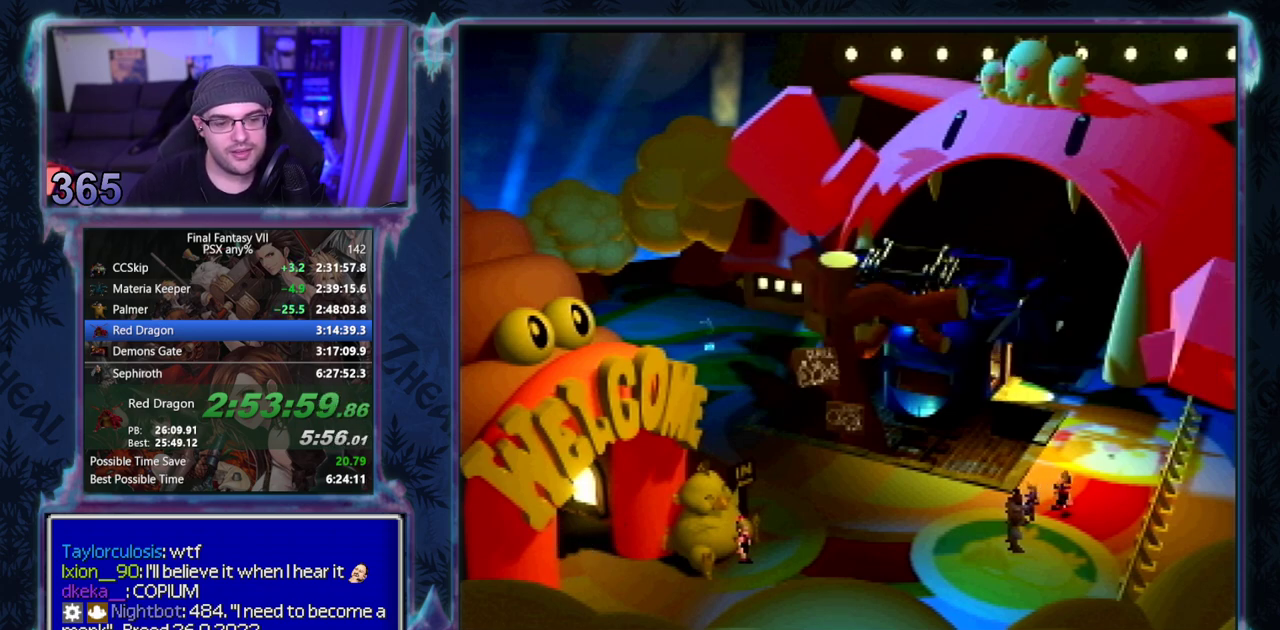
{"buttons": ["CIRCLE"], "left_stick": "center", "events": []}
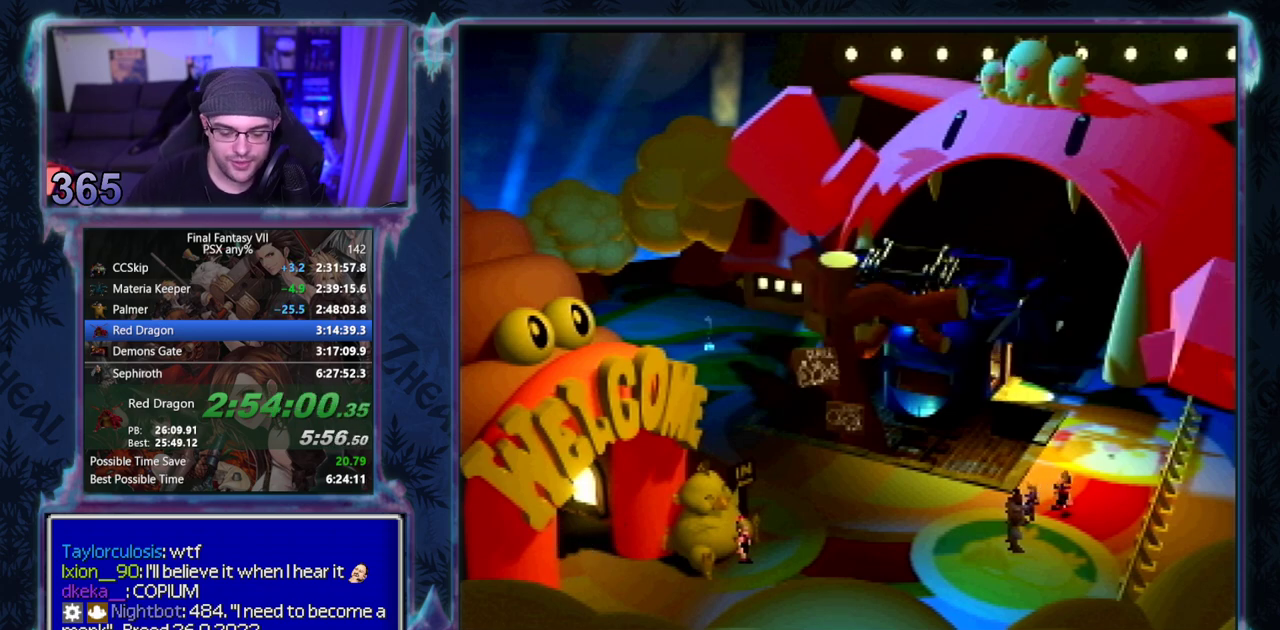
{"buttons": [], "left_stick": "center"}
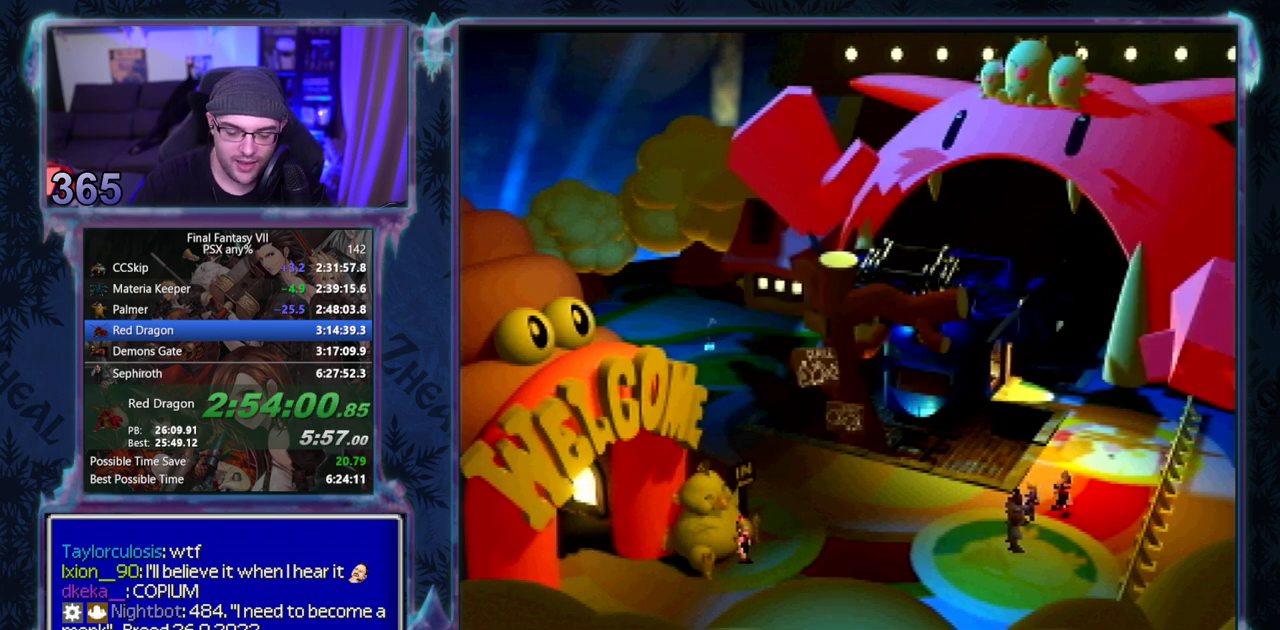
{"buttons": [], "left_stick": "center", "events": []}
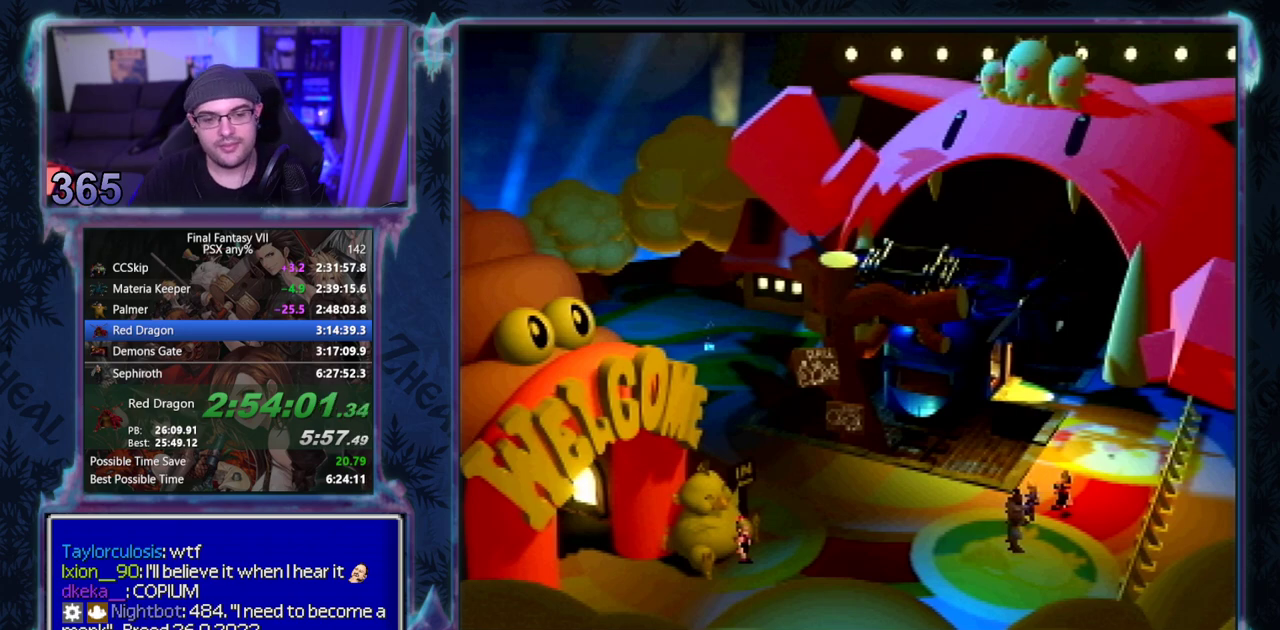
{"buttons": ["CIRCLE"], "left_stick": "center"}
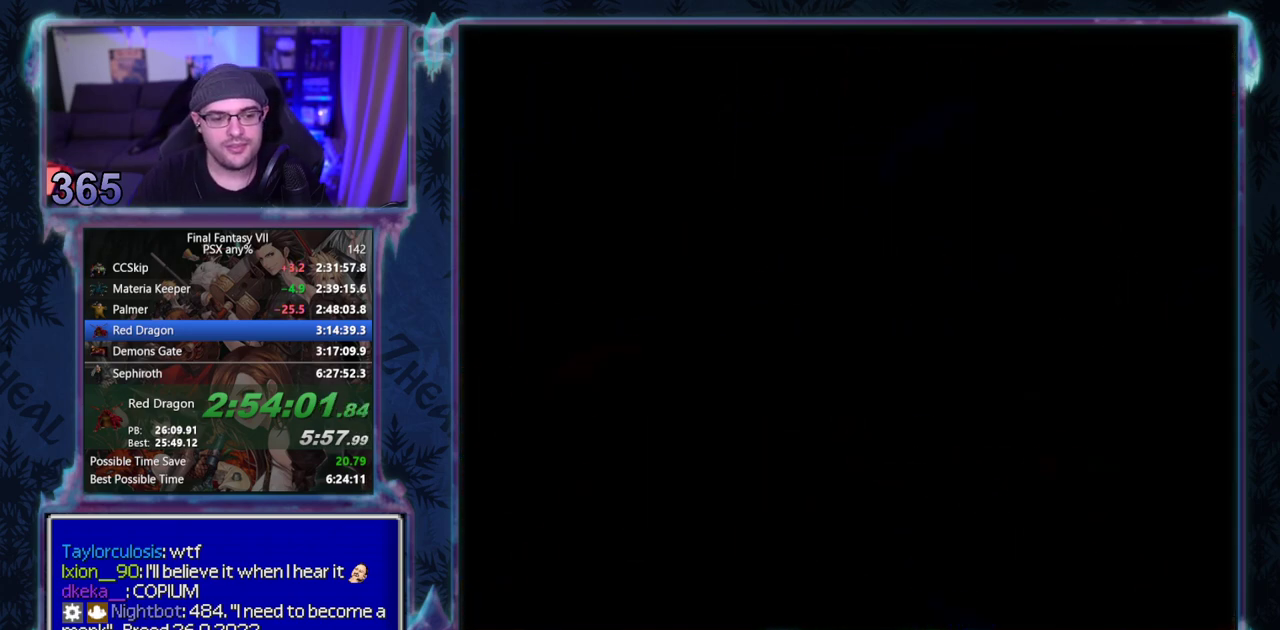
{"buttons": ["CIRCLE"], "left_stick": "center", "events": []}